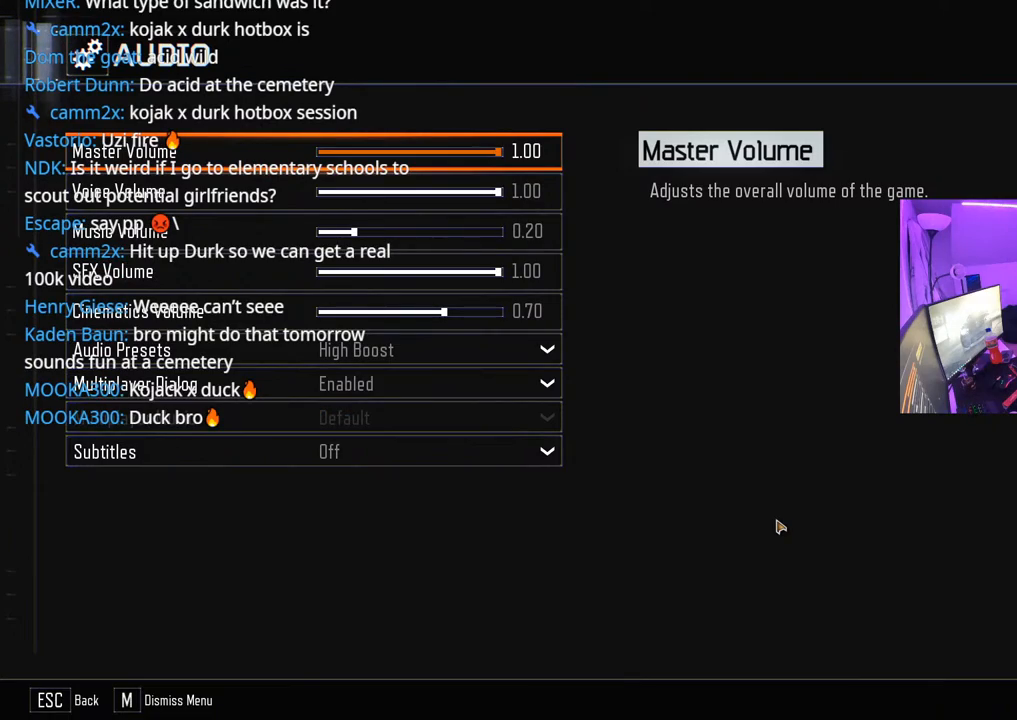
Gameplay with a controller (Xbox layout); each line is a JSON object with the inputs held at the frame after it. "events" lists button and stick changes between this image and that frame as [ms after this image, input, new state], when the widget could be followed in between.
{"buttons": ["B"], "left_stick": "center", "right_stick": "center", "events": [[433, "B", "down"]]}
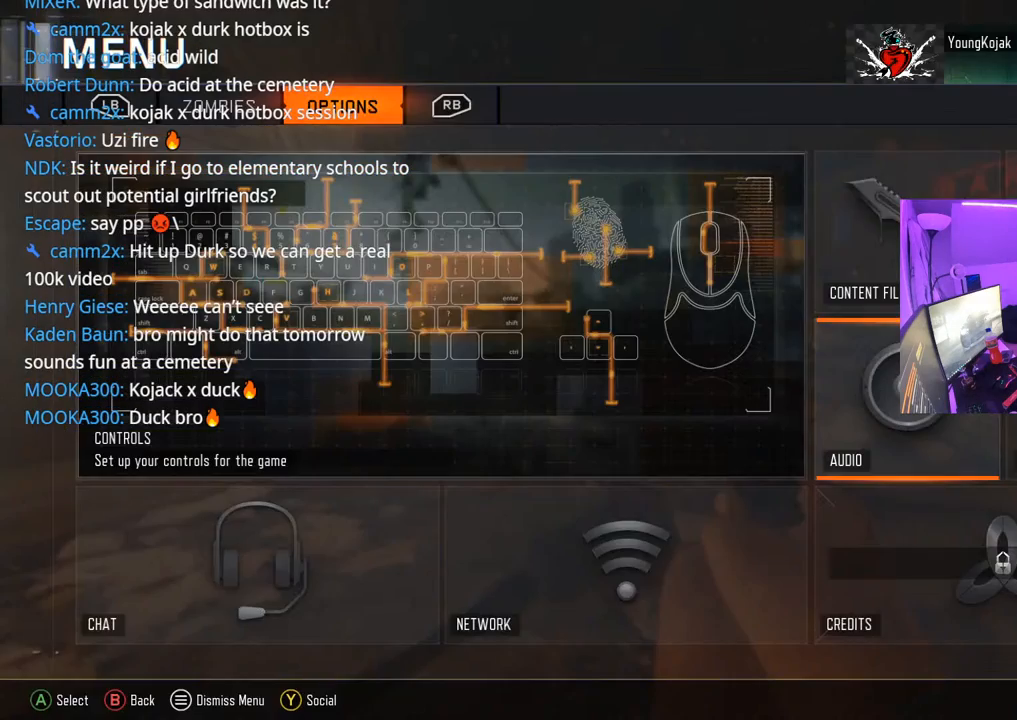
{"buttons": [], "left_stick": "center", "right_stick": "center", "events": [[50, "B", "up"], [333, "B", "down"], [467, "B", "up"]]}
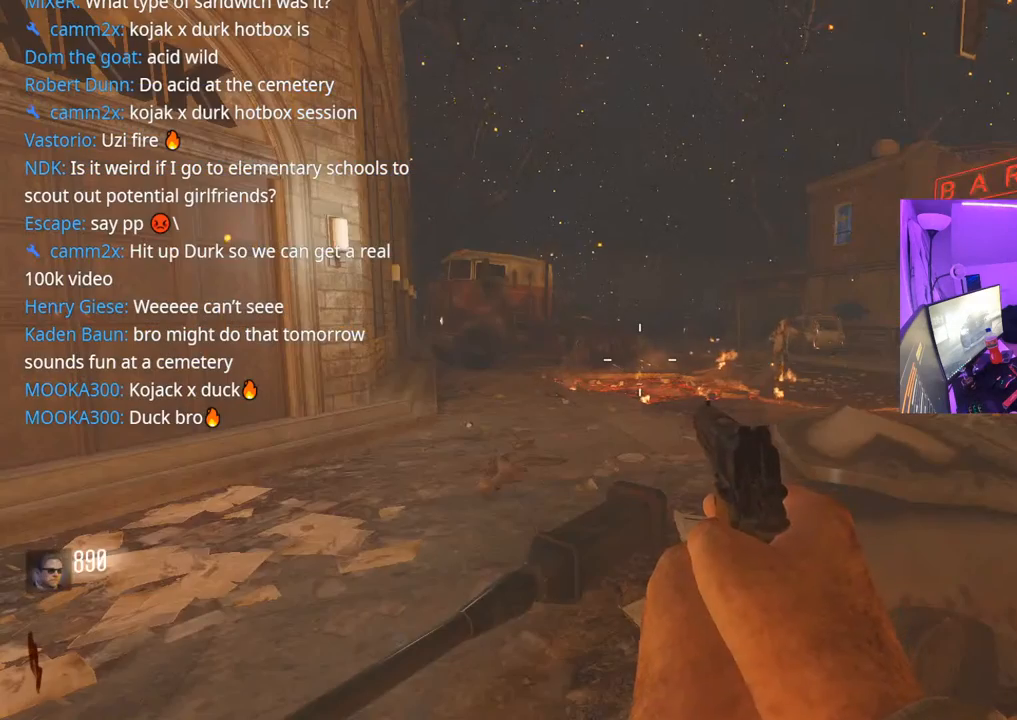
{"buttons": ["L3"], "left_stick": "up", "right_stick": "right", "events": [[217, "left_stick", "up"], [433, "L3", "down"], [450, "right_stick", "right"]]}
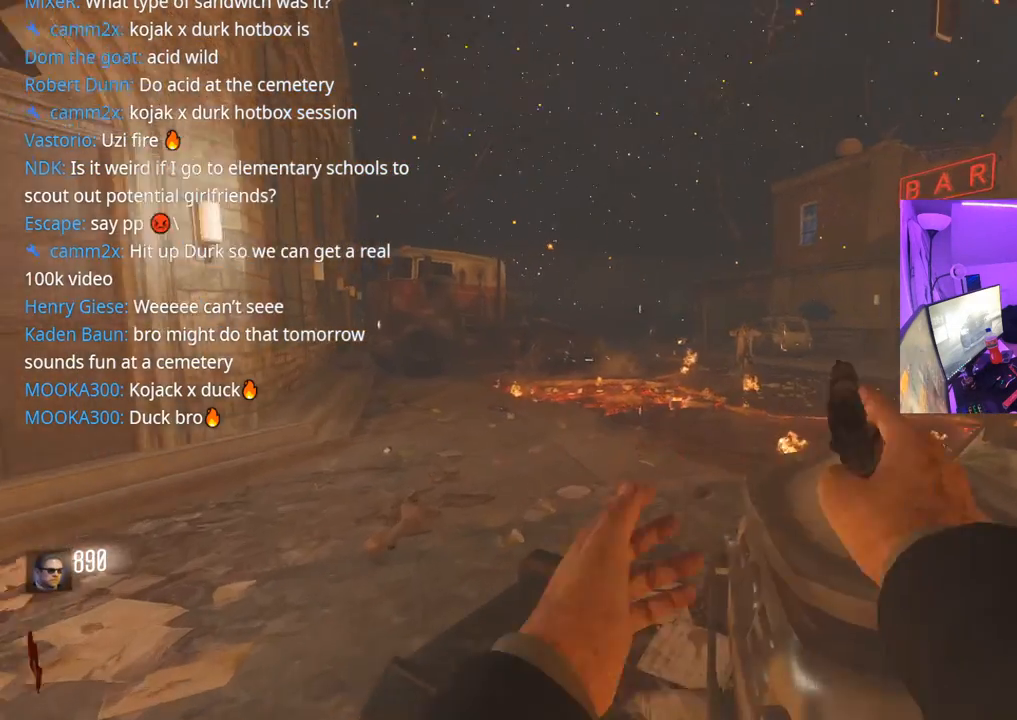
{"buttons": [], "left_stick": "left", "right_stick": "right", "events": [[50, "L3", "up"], [150, "right_stick", "center"], [467, "right_stick", "right"], [500, "left_stick", "left"]]}
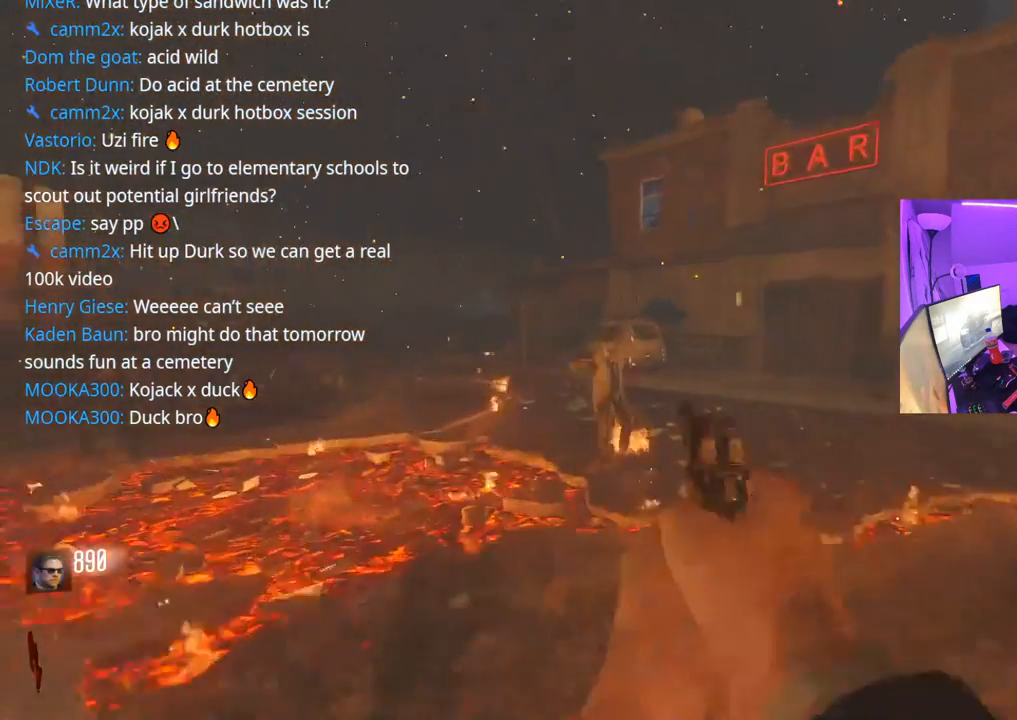
{"buttons": ["L2"], "left_stick": "up", "right_stick": "center", "events": [[33, "left_stick", "up"], [33, "right_stick", "center"], [50, "left_stick", "up-right"], [167, "L2", "down"], [183, "R2", "down"], [200, "R2", "up"], [200, "left_stick", "up-left"], [350, "left_stick", "up"]]}
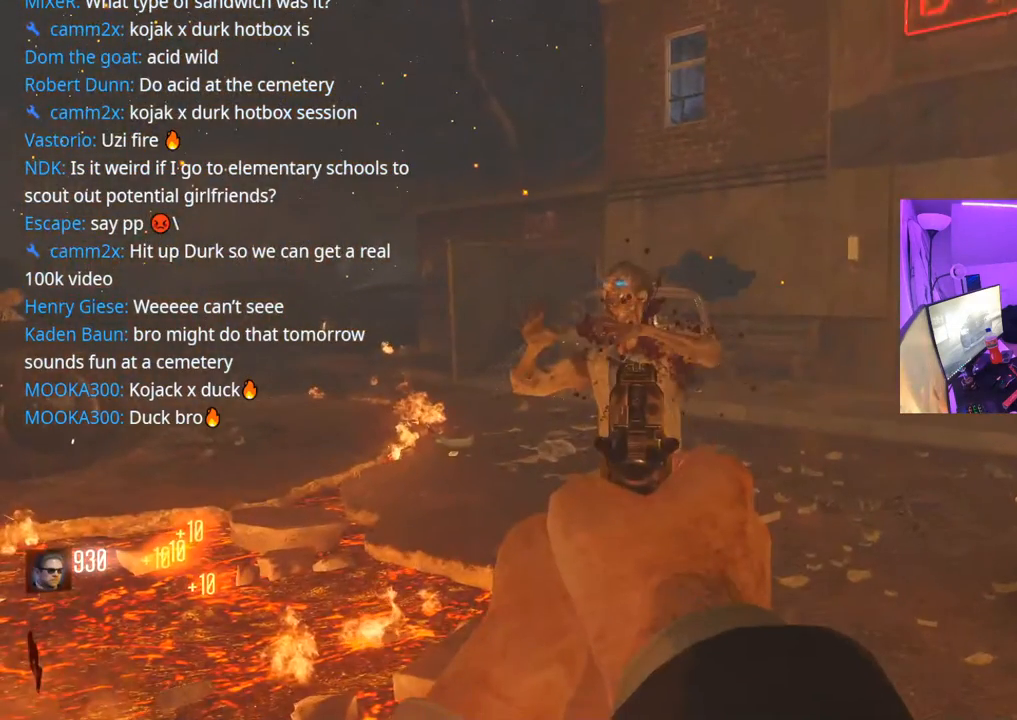
{"buttons": ["L2"], "left_stick": "up", "right_stick": "center", "events": [[200, "R2", "down"], [383, "R2", "up"]]}
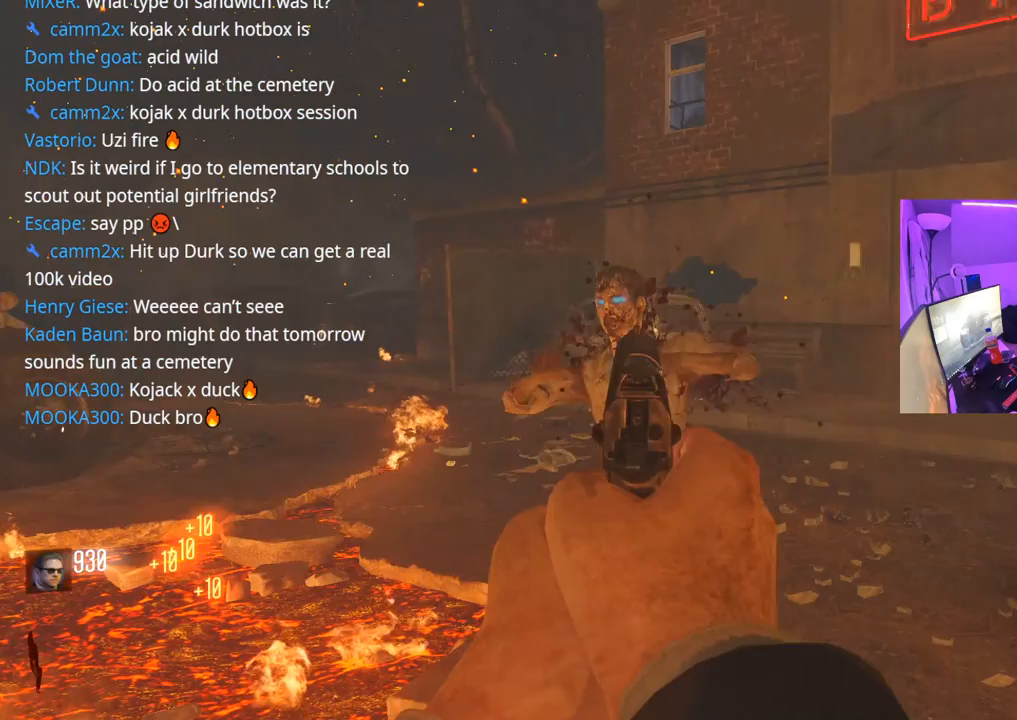
{"buttons": ["B"], "left_stick": "center", "right_stick": "center", "events": [[300, "R2", "down"], [383, "R2", "up"], [417, "R2", "down"], [450, "R2", "up"], [483, "L2", "up"], [500, "B", "down"], [500, "left_stick", "center"]]}
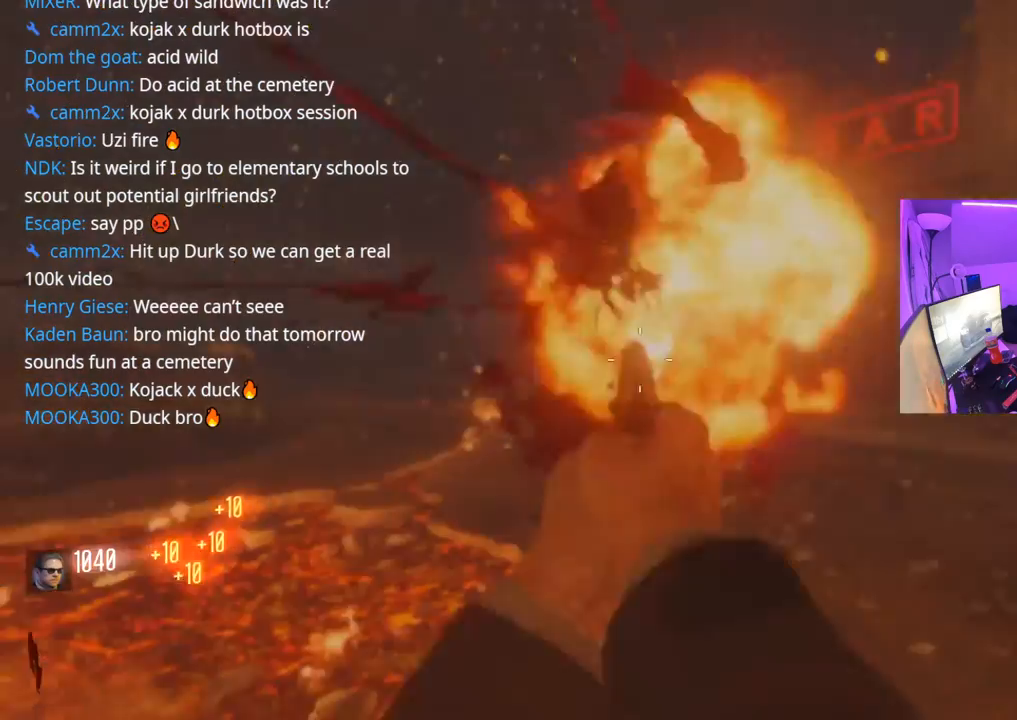
{"buttons": [], "left_stick": "down", "right_stick": "right", "events": [[33, "left_stick", "down"], [67, "B", "up"], [133, "B", "down"], [200, "B", "up"], [367, "right_stick", "right"]]}
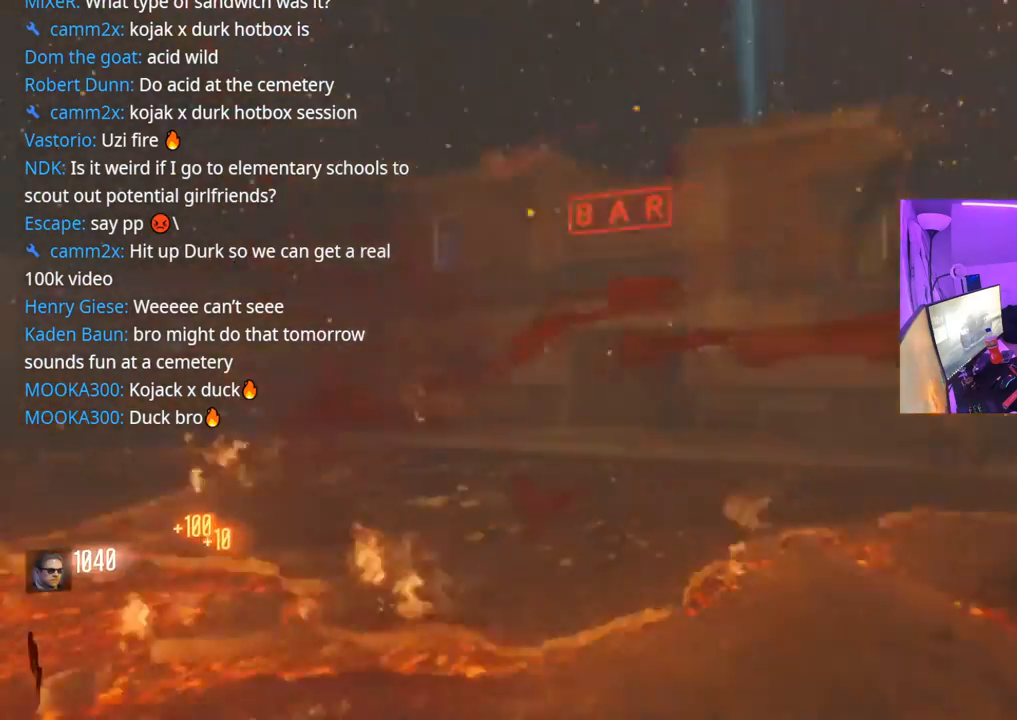
{"buttons": [], "left_stick": "down-right", "right_stick": "center", "events": [[67, "right_stick", "center"], [117, "left_stick", "down-left"], [150, "X", "down"], [400, "X", "up"], [417, "left_stick", "down-right"]]}
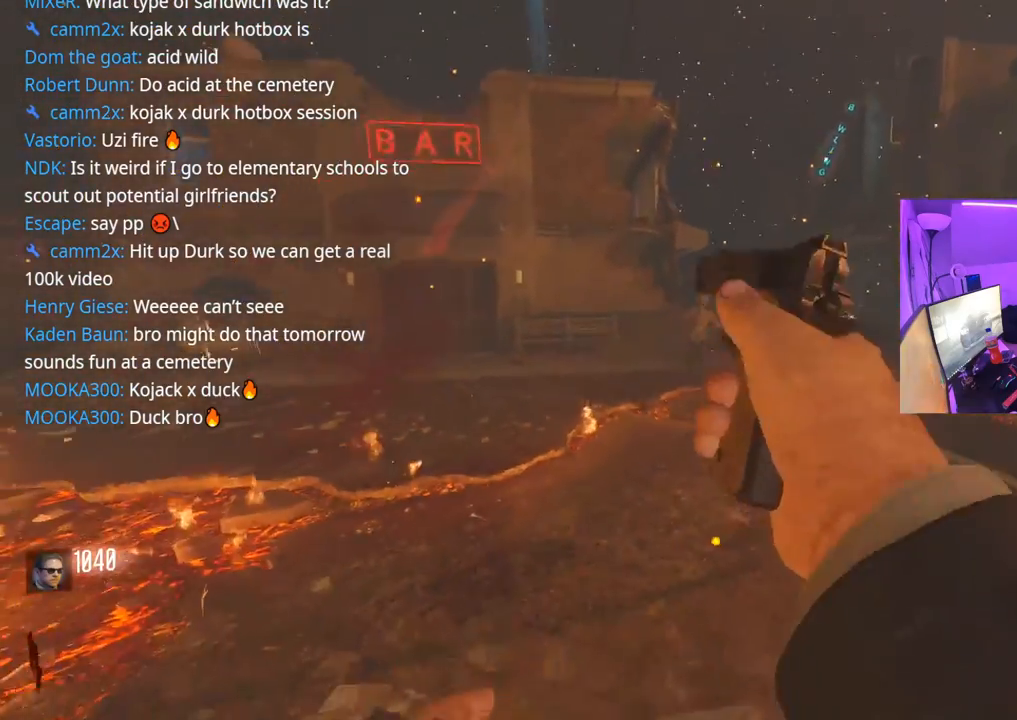
{"buttons": [], "left_stick": "up-right", "right_stick": "left", "events": [[17, "right_stick", "down-right"], [100, "right_stick", "right"], [217, "left_stick", "right"], [367, "right_stick", "center"], [417, "left_stick", "up-right"], [467, "right_stick", "left"]]}
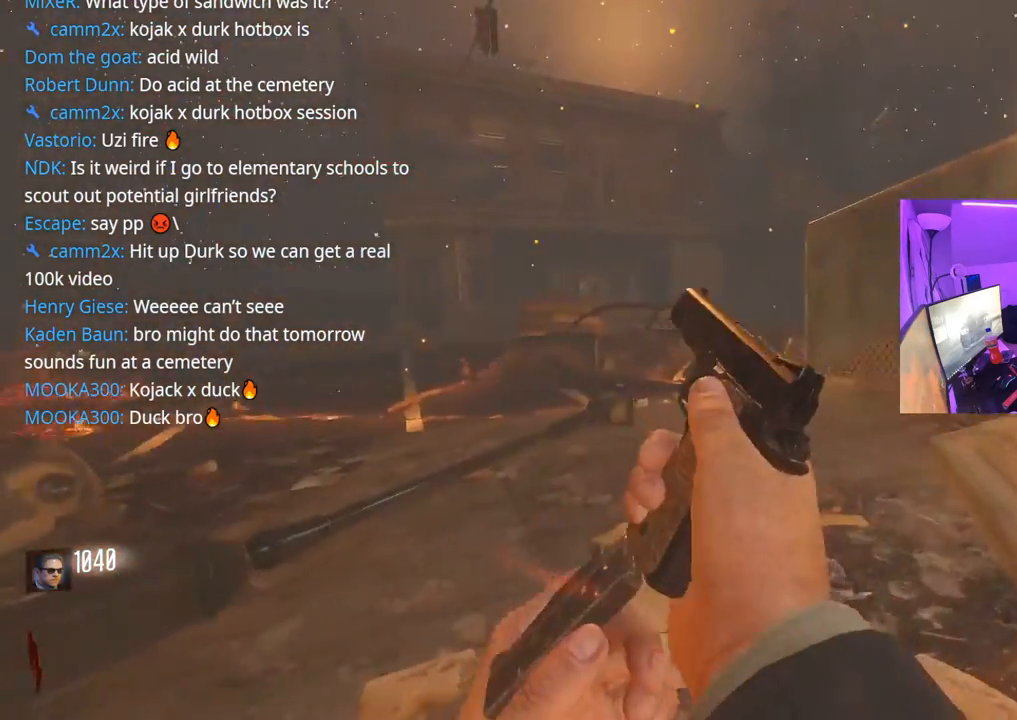
{"buttons": ["L3"], "left_stick": "up", "right_stick": "center", "events": [[150, "left_stick", "up-left"], [367, "right_stick", "center"], [417, "L3", "down"], [417, "left_stick", "up"]]}
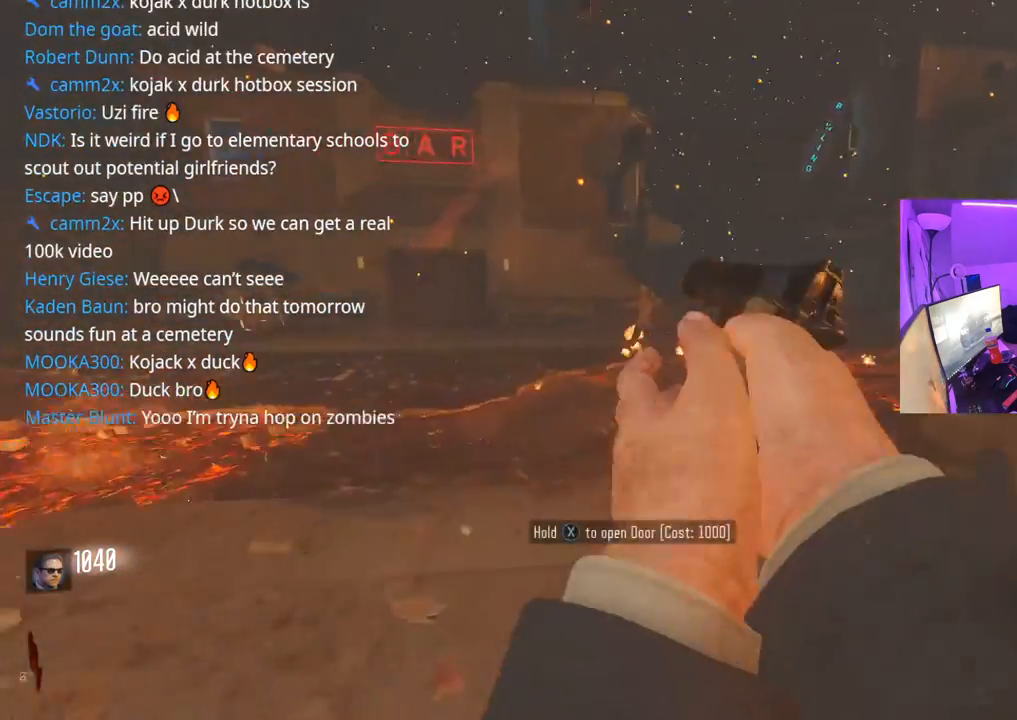
{"buttons": [], "left_stick": "up", "right_stick": "center", "events": [[17, "L3", "up"], [167, "L3", "down"], [317, "L3", "up"], [333, "right_stick", "up"], [433, "right_stick", "center"]]}
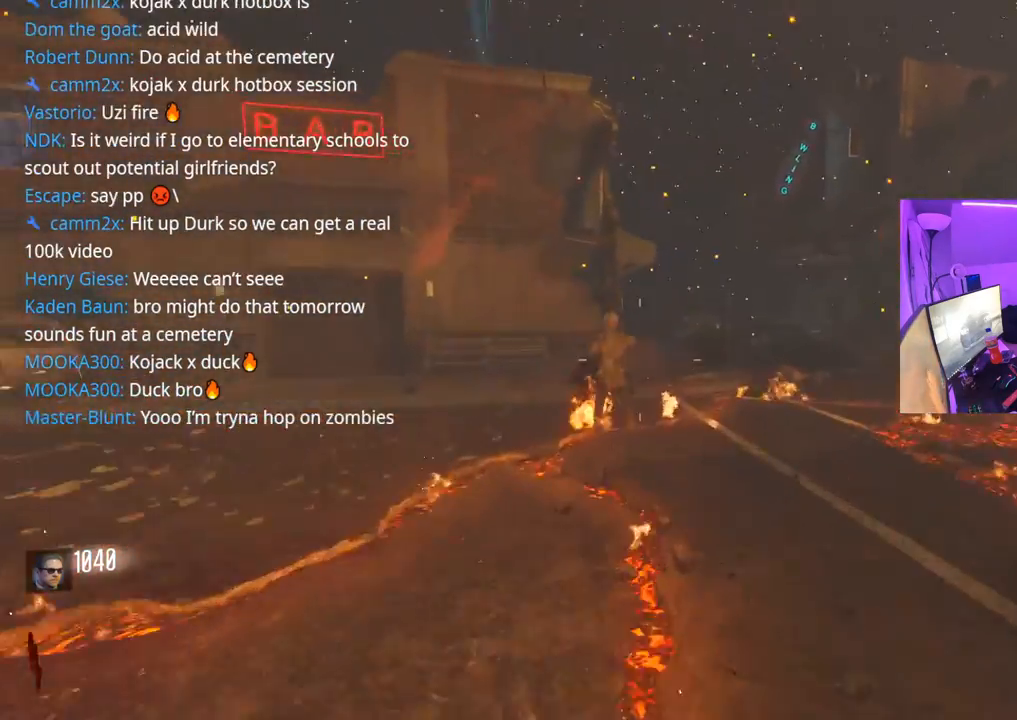
{"buttons": ["L2", "R2"], "left_stick": "right", "right_stick": "up", "events": [[50, "left_stick", "up-left"], [100, "L2", "down"], [217, "left_stick", "center"], [317, "right_stick", "up"], [483, "R2", "down"], [500, "left_stick", "right"]]}
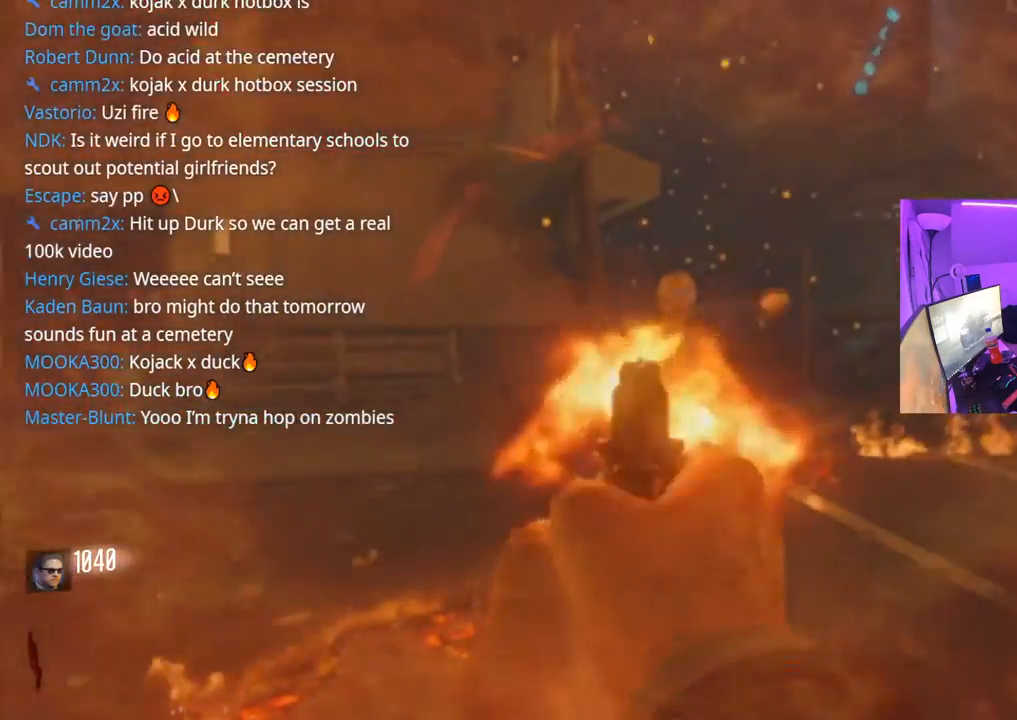
{"buttons": ["L2", "R2"], "left_stick": "down", "right_stick": "right", "events": [[17, "right_stick", "center"], [33, "R2", "up"], [100, "R2", "down"], [150, "R2", "up"], [150, "left_stick", "left"], [183, "R2", "down"], [200, "right_stick", "right"], [250, "R2", "up"], [250, "right_stick", "center"], [300, "R2", "down"], [350, "R2", "up"], [350, "left_stick", "center"], [383, "R2", "down"], [400, "right_stick", "right"], [433, "left_stick", "down"]]}
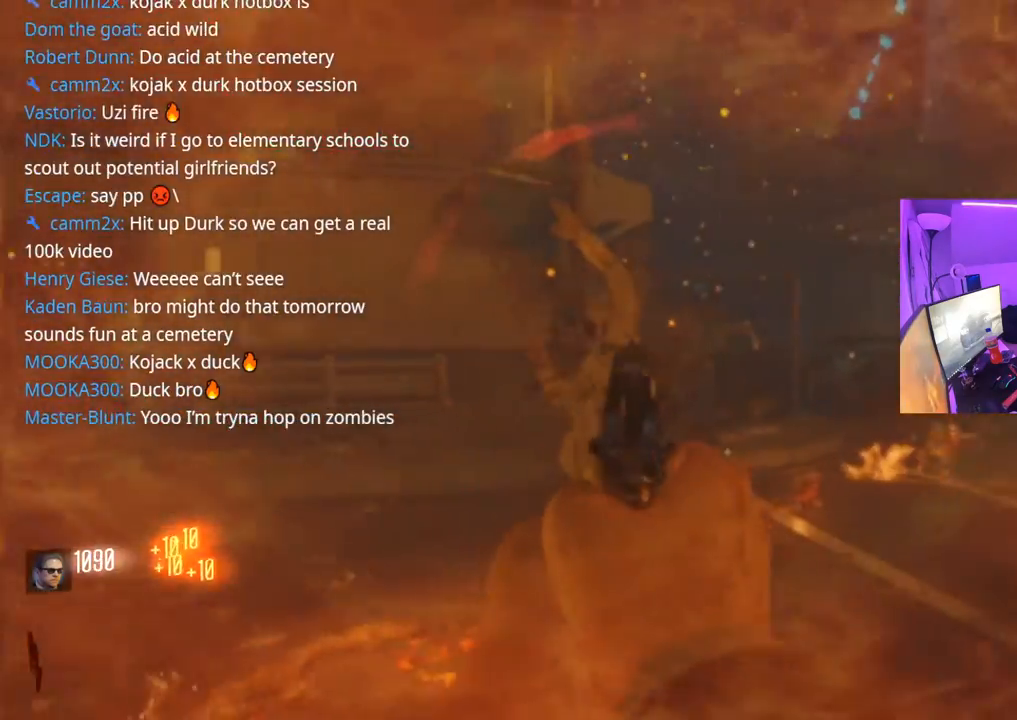
{"buttons": ["R2"], "left_stick": "down", "right_stick": "up-right", "events": [[33, "R2", "up"], [67, "R2", "down"], [67, "right_stick", "center"], [150, "R2", "up"], [167, "right_stick", "down"], [200, "R2", "down"], [333, "right_stick", "right"], [433, "right_stick", "up-right"], [467, "L2", "up"]]}
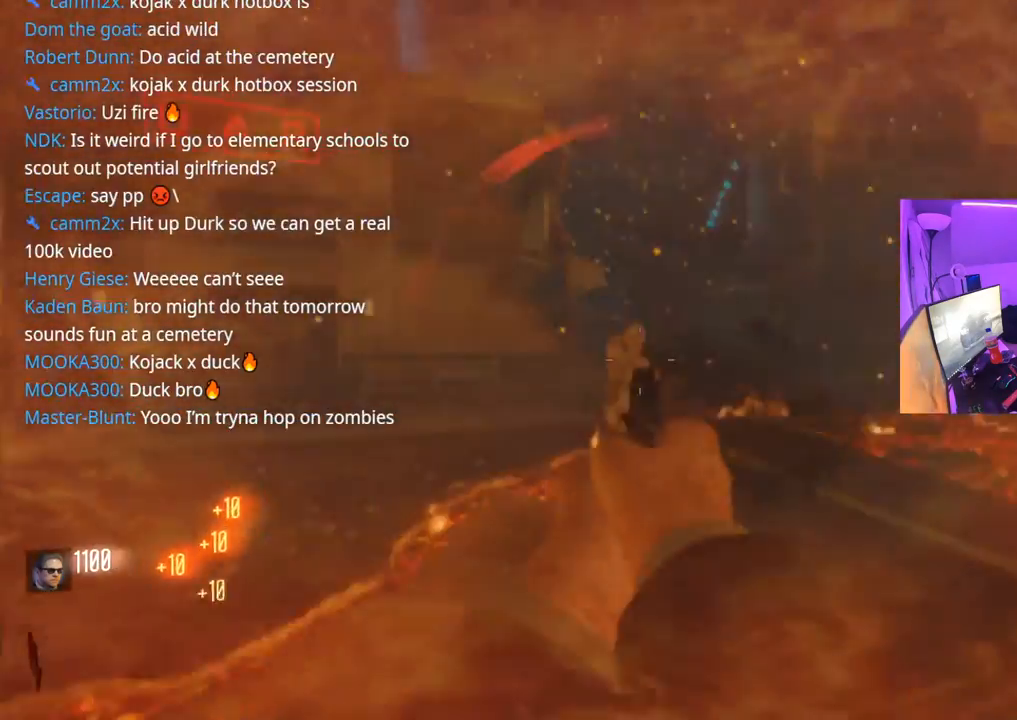
{"buttons": [], "left_stick": "down-right", "right_stick": "down-right", "events": [[33, "R2", "up"], [150, "right_stick", "center"], [233, "X", "down"], [317, "X", "up"], [450, "right_stick", "down-right"], [467, "left_stick", "down-right"]]}
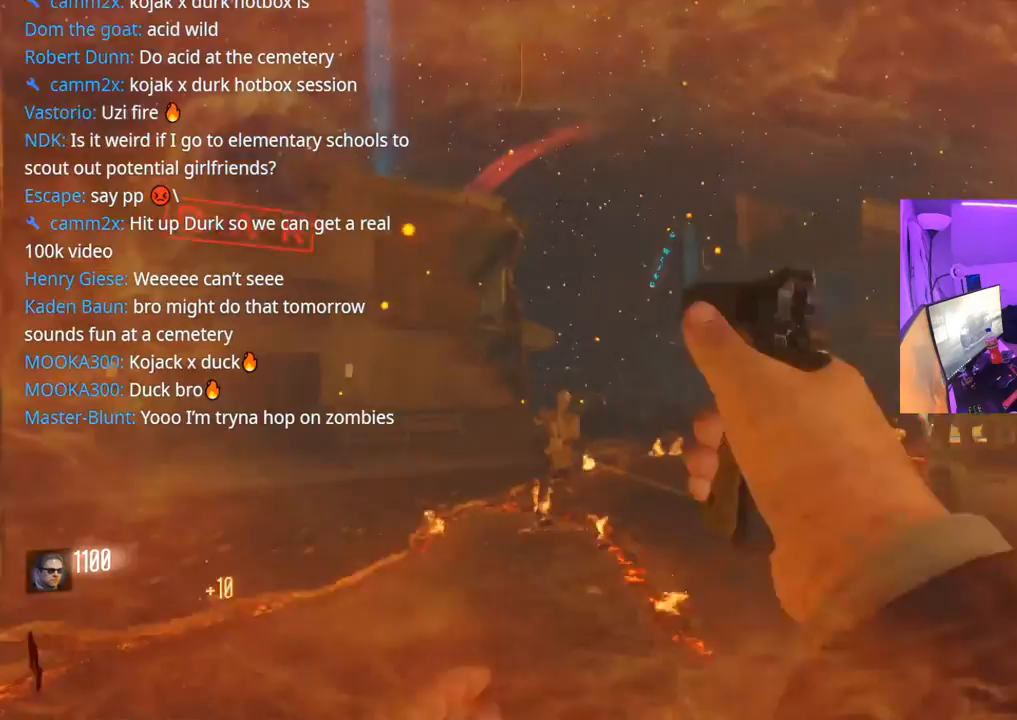
{"buttons": [], "left_stick": "up-right", "right_stick": "left", "events": [[83, "left_stick", "right"], [250, "right_stick", "center"], [333, "left_stick", "up-right"], [433, "right_stick", "left"]]}
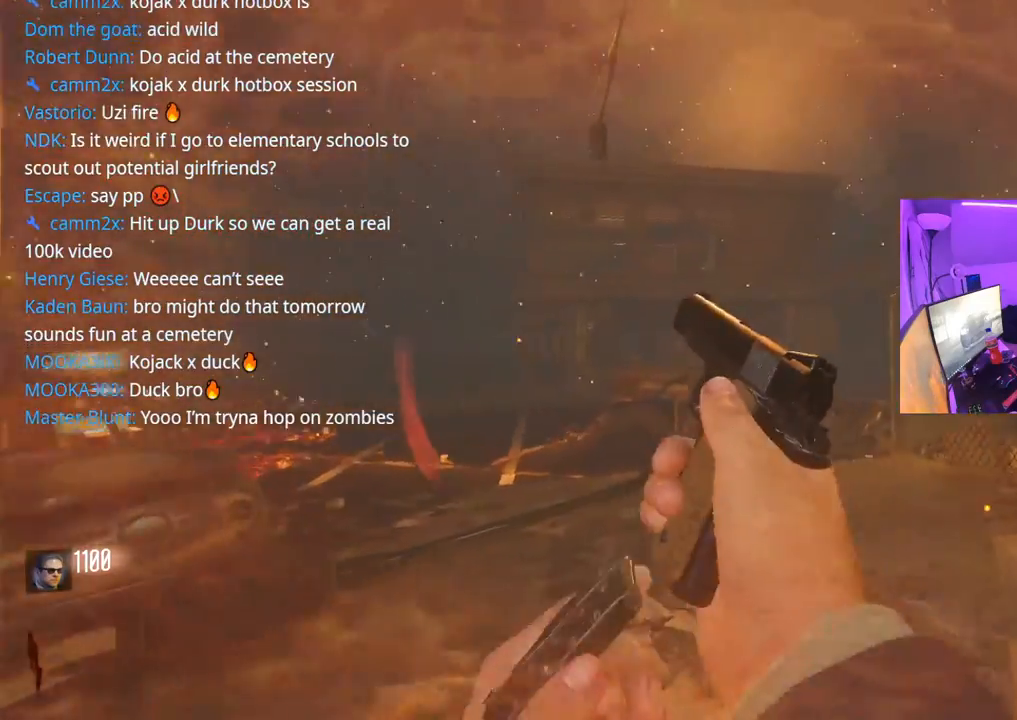
{"buttons": ["L3"], "left_stick": "up", "right_stick": "center", "events": [[300, "right_stick", "center"], [367, "L3", "down"], [433, "left_stick", "up"]]}
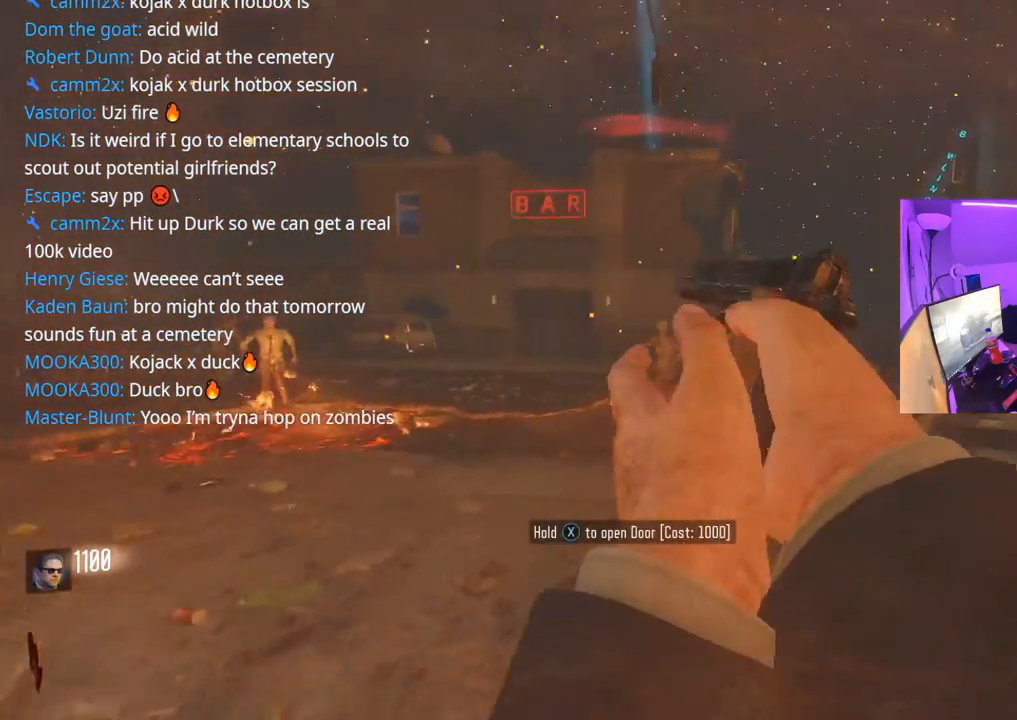
{"buttons": ["L2"], "left_stick": "left", "right_stick": "center", "events": [[17, "L3", "up"], [33, "left_stick", "up-left"], [250, "L2", "down"], [267, "left_stick", "right"], [300, "right_stick", "up"], [400, "right_stick", "center"], [483, "left_stick", "left"]]}
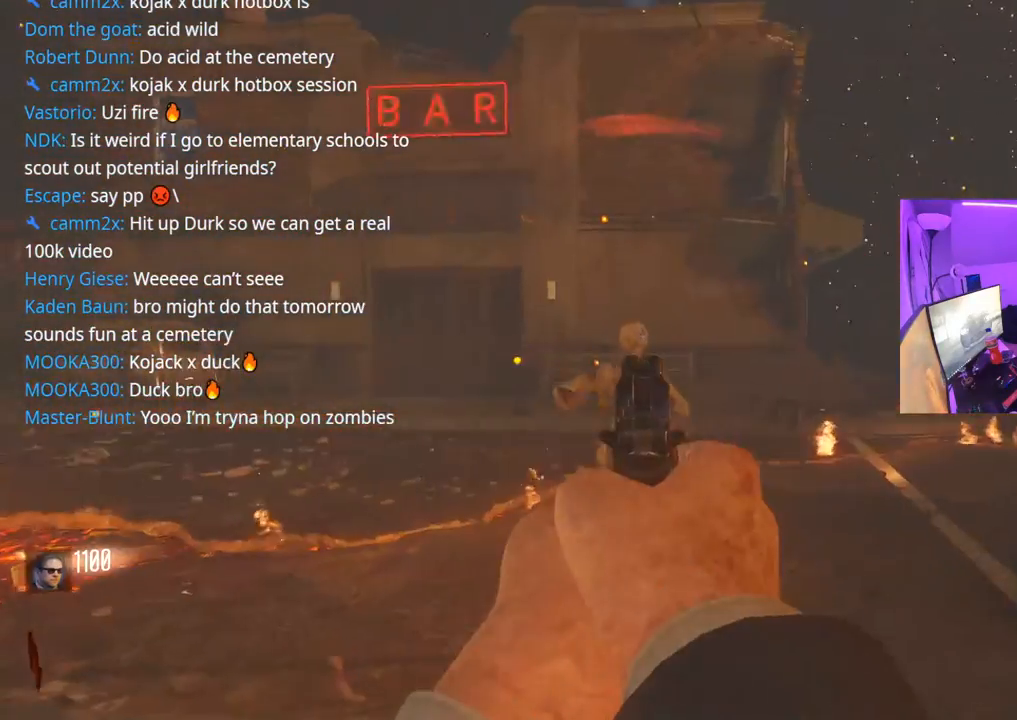
{"buttons": ["L2", "R2"], "left_stick": "center", "right_stick": "center", "events": [[33, "right_stick", "up"], [67, "left_stick", "center"], [183, "left_stick", "left"], [250, "right_stick", "center"], [283, "R2", "down"], [300, "left_stick", "right"], [333, "R2", "up"], [417, "R2", "down"], [417, "left_stick", "center"], [467, "R2", "up"], [500, "R2", "down"]]}
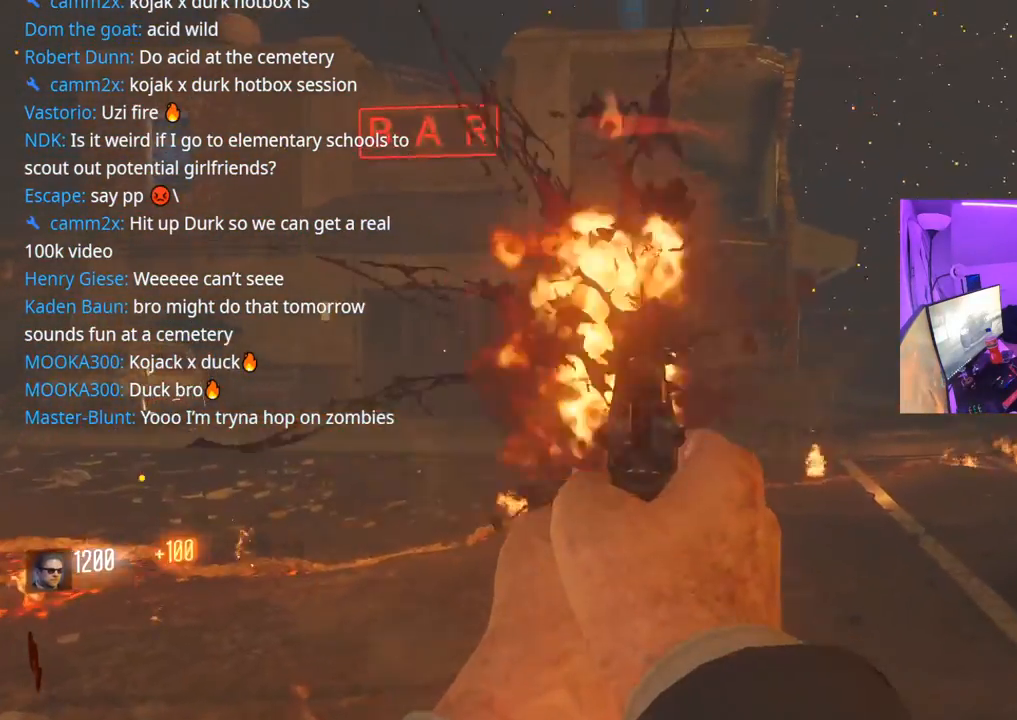
{"buttons": [], "left_stick": "center", "right_stick": "center", "events": [[33, "R2", "up"], [117, "left_stick", "left"], [167, "L2", "up"], [200, "X", "down"], [300, "X", "up"], [317, "right_stick", "left"], [417, "left_stick", "center"], [500, "right_stick", "center"]]}
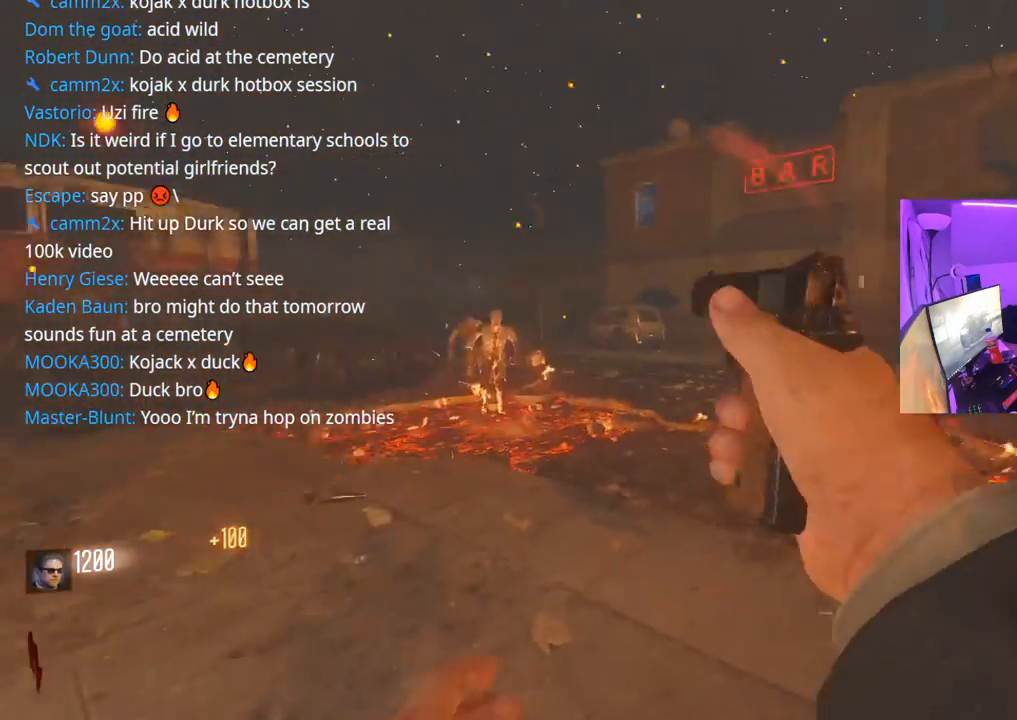
{"buttons": [], "left_stick": "down-right", "right_stick": "right", "events": [[50, "left_stick", "up"], [333, "right_stick", "right"], [383, "left_stick", "left"], [450, "left_stick", "down"], [500, "left_stick", "down-right"]]}
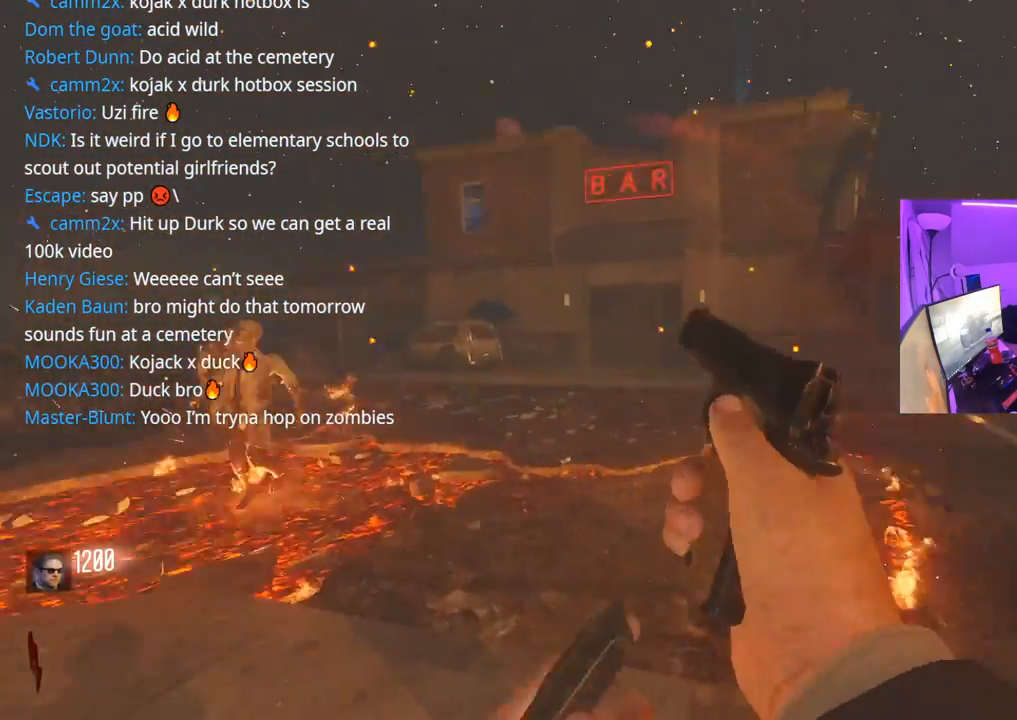
{"buttons": ["L3"], "left_stick": "up", "right_stick": "left", "events": [[150, "right_stick", "left"], [350, "left_stick", "up-right"], [433, "left_stick", "up"], [467, "L3", "down"]]}
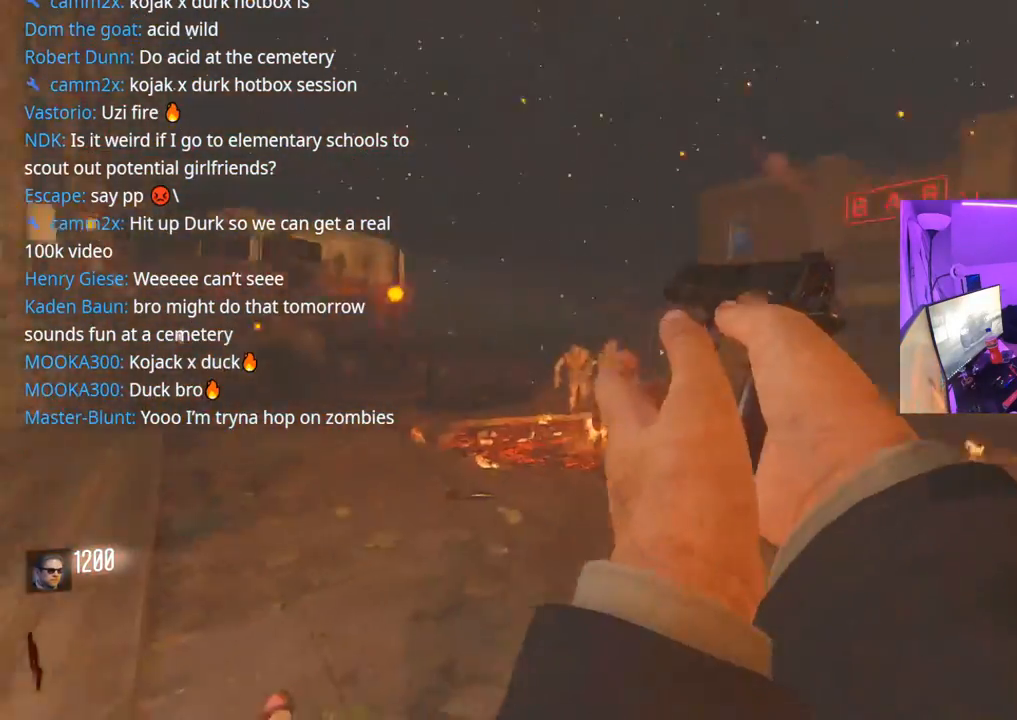
{"buttons": ["L2"], "left_stick": "center", "right_stick": "center", "events": [[17, "right_stick", "center"], [83, "L3", "up"], [117, "left_stick", "up-right"], [250, "L2", "down"], [250, "right_stick", "left"], [267, "left_stick", "up-left"], [383, "right_stick", "center"], [400, "left_stick", "right"], [467, "left_stick", "center"]]}
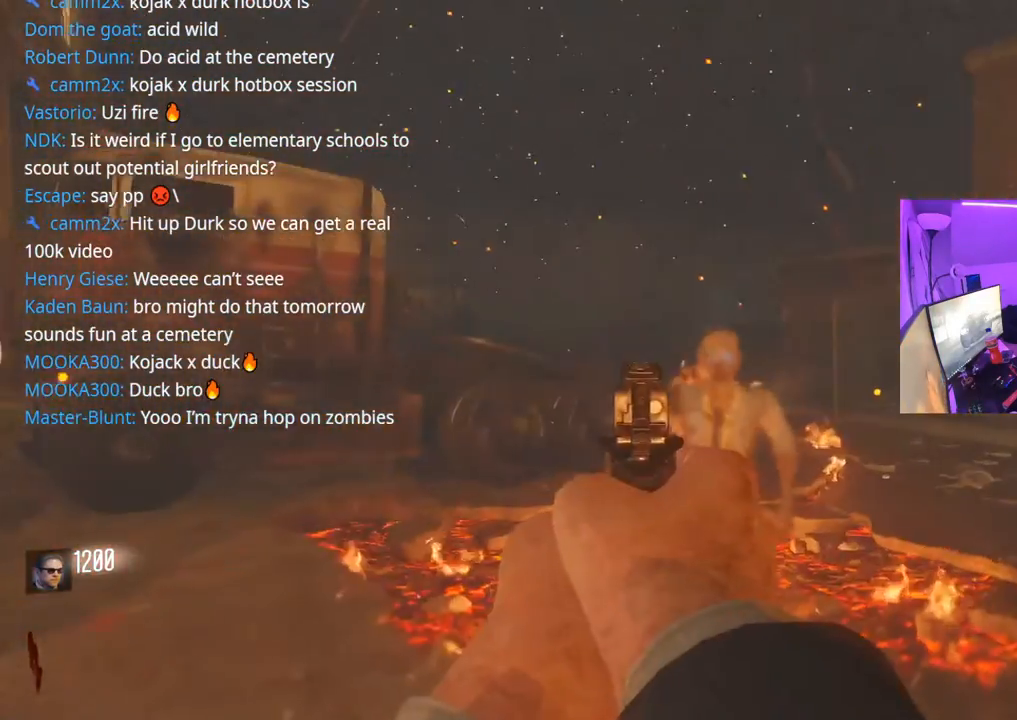
{"buttons": ["L2"], "left_stick": "left", "right_stick": "left", "events": [[83, "left_stick", "right"], [167, "right_stick", "right"], [217, "left_stick", "center"], [267, "right_stick", "center"], [283, "R2", "down"], [283, "left_stick", "left"], [350, "R2", "up"], [467, "right_stick", "left"]]}
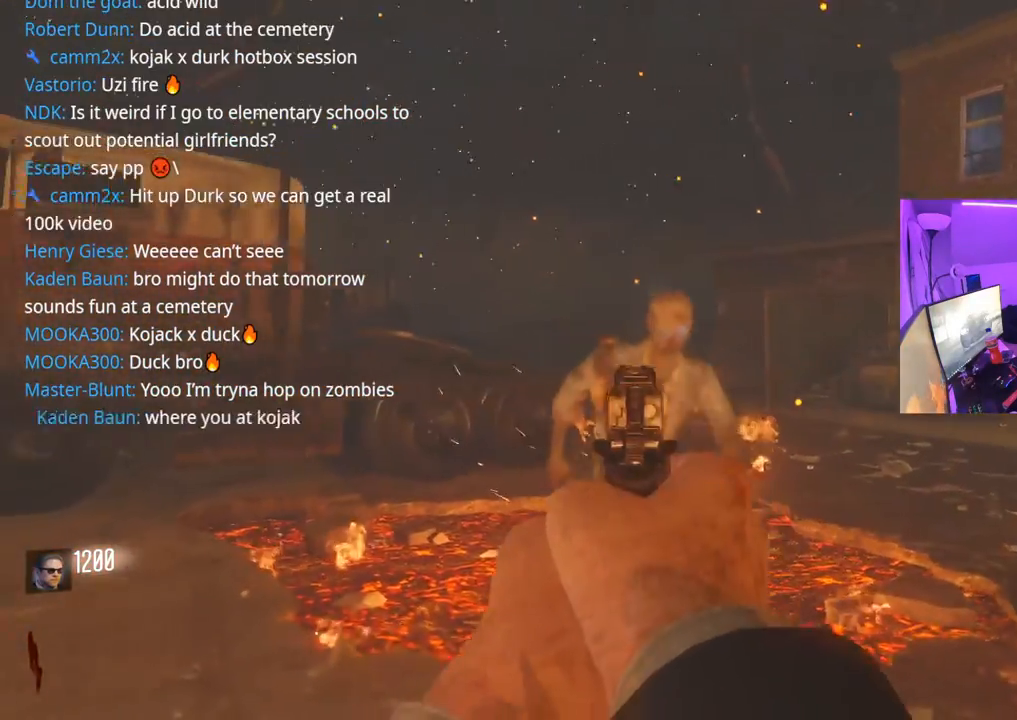
{"buttons": ["L2", "R2"], "left_stick": "left", "right_stick": "center", "events": [[17, "left_stick", "right"], [67, "R2", "down"], [100, "right_stick", "center"], [117, "R2", "up"], [200, "R2", "down"], [217, "left_stick", "center"], [233, "R2", "up"], [383, "R2", "down"], [450, "R2", "up"], [500, "R2", "down"], [500, "left_stick", "left"]]}
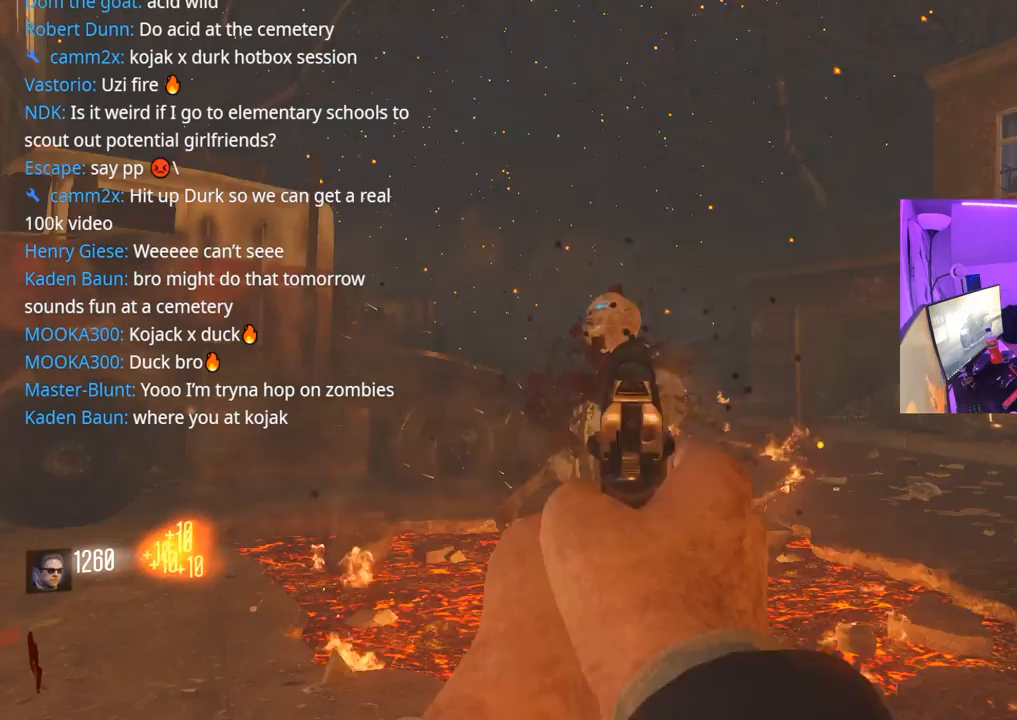
{"buttons": ["X", "L2"], "left_stick": "center", "right_stick": "center", "events": [[17, "right_stick", "down"], [67, "left_stick", "center"], [133, "R2", "up"], [217, "right_stick", "center"], [267, "R2", "down"], [283, "left_stick", "left"], [400, "left_stick", "center"], [483, "X", "down"], [500, "R2", "up"]]}